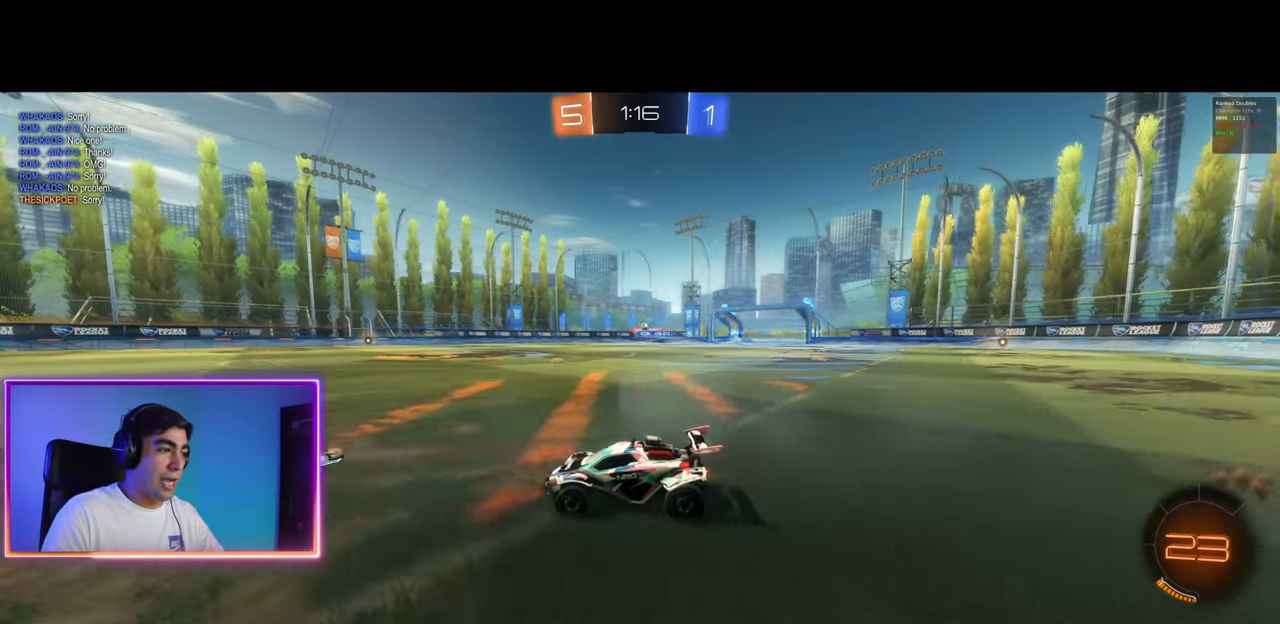
Gameplay with keyboard and mouse; each line is a JSON object with the keys and mouse buttons held at the frame after it. "events" lists presses ("down") and releases ("up") of "a", "ctrl", "d", "e", "q", "s", "shift", "space", "w", "mouse_left", "mouse_wheel", "mouse_right", "mouse_mb4" and "mouse_mb5" between this image and that frame as [ms after this image, input, new state], when the widget could be followed in between. "mouse_left", "mouse_wheel", "mouse_right", "mouse_mb4", "mouse_mb5" = the "left", "wheel", "right", "mb4", "mb5" buttons of the "mouse" list. No other keys are recorded. "wheel" means that the mouse wheel is clicked or scrolled. Mouse movement is not recorded.
{"keys": ["w"], "mouse": [], "events": [[133, "d", "down"], [333, "d", "up"], [450, "d", "down"], [483, "d", "up"]]}
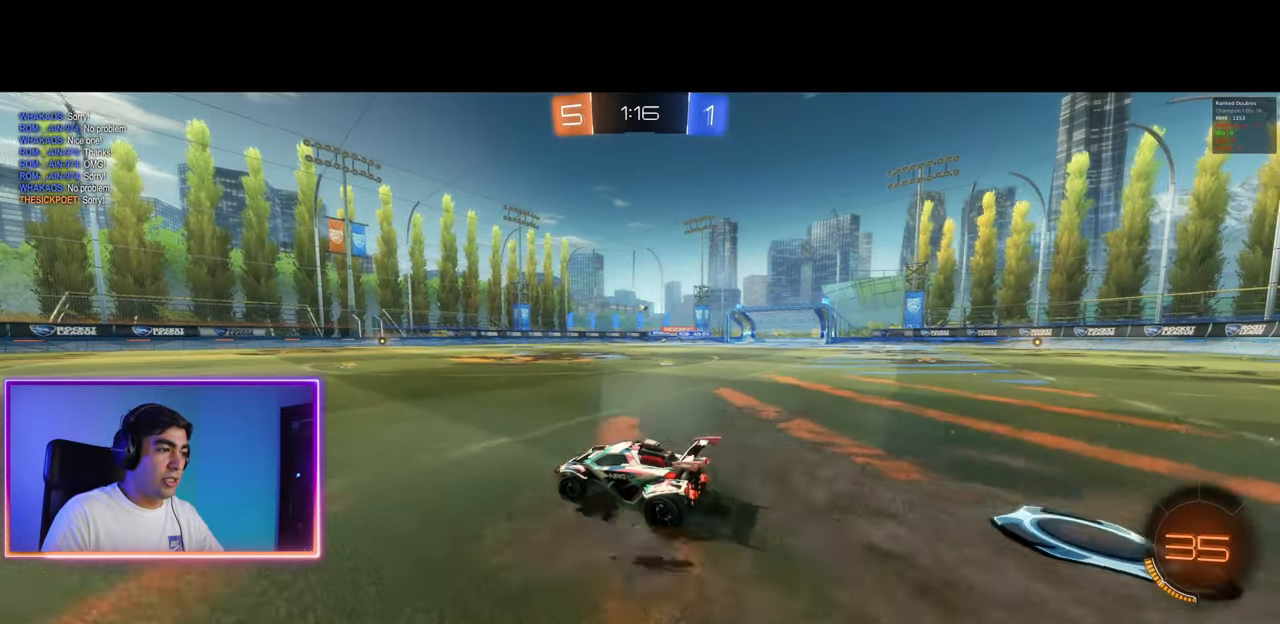
{"keys": ["d", "w"], "mouse": ["left"], "events": [[50, "a", "down"], [167, "a", "up"], [350, "d", "down"], [433, "mouse_left", "down"]]}
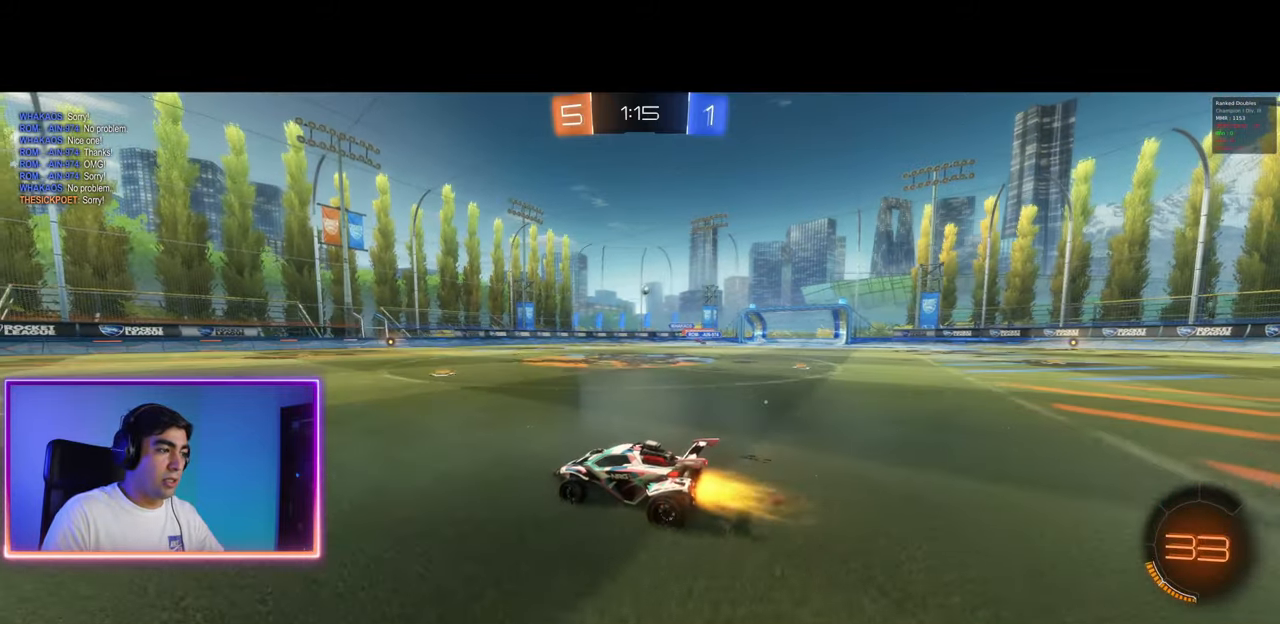
{"keys": ["w"], "mouse": [], "events": [[83, "mouse_left", "up"], [117, "d", "up"], [233, "d", "down"], [367, "d", "up"]]}
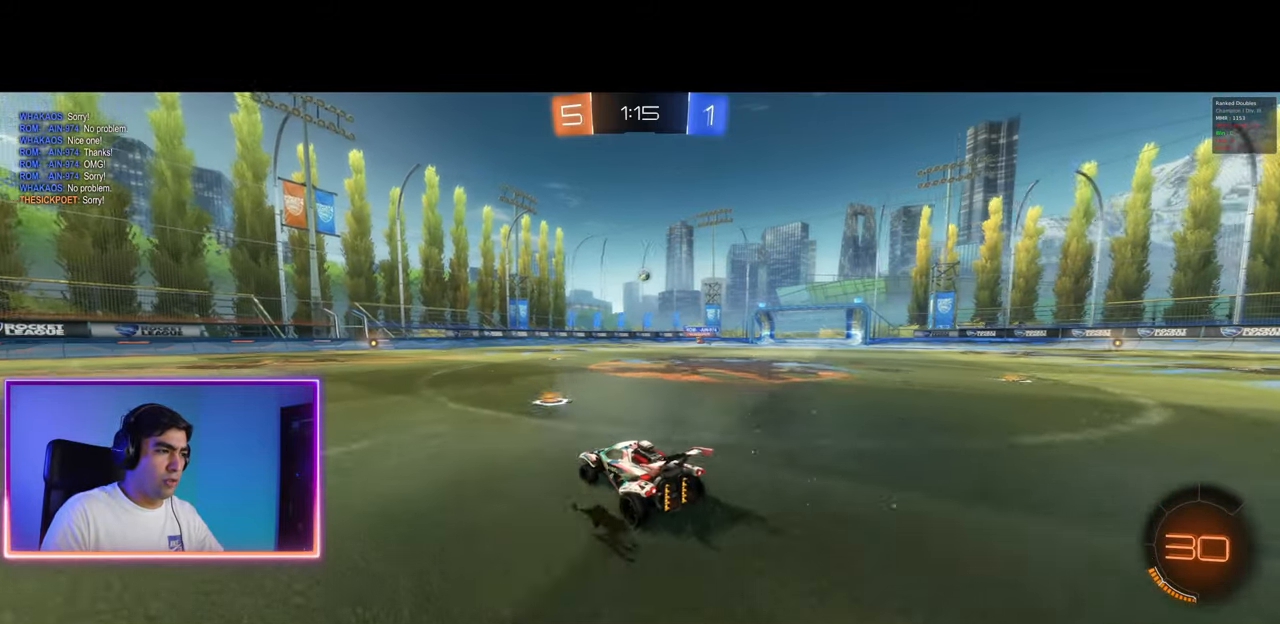
{"keys": ["a", "w"], "mouse": [], "events": [[17, "a", "down"]]}
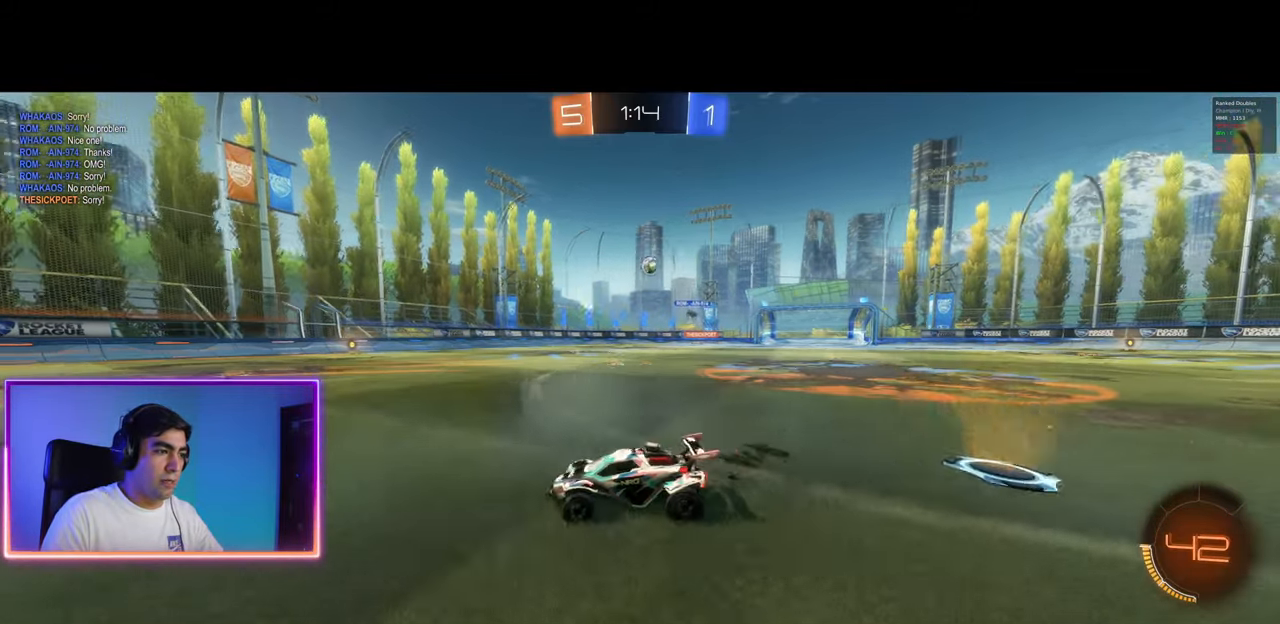
{"keys": ["a", "w"], "mouse": [], "events": []}
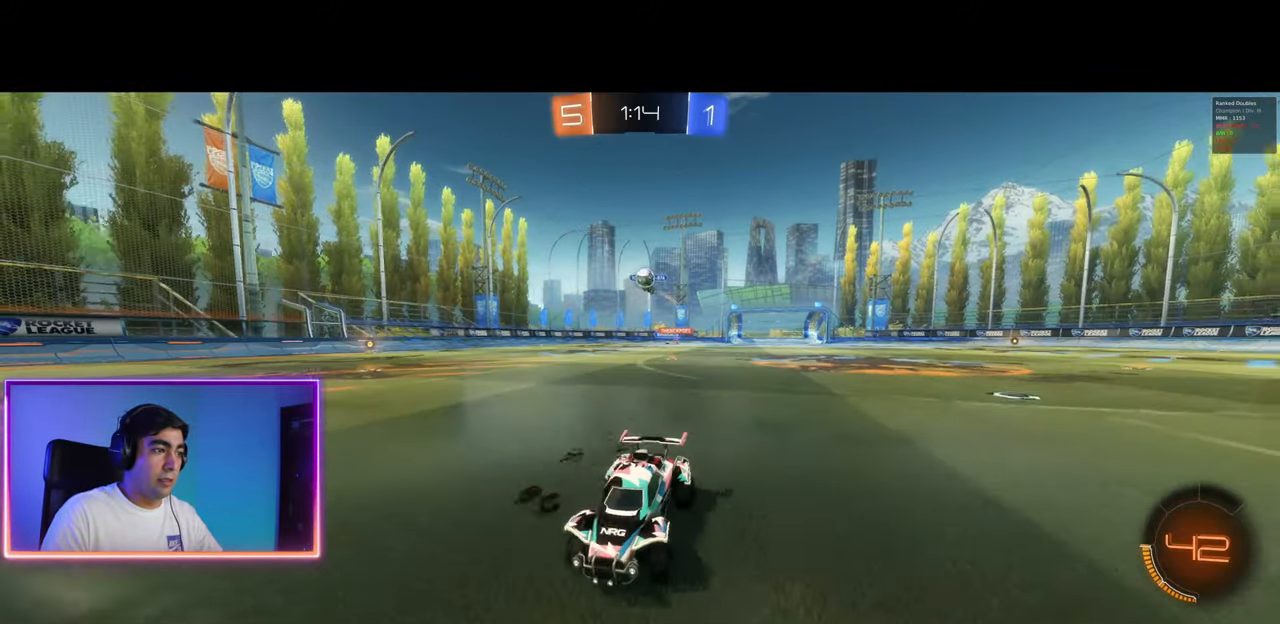
{"keys": ["a", "s"], "mouse": [], "events": [[17, "a", "up"], [117, "d", "down"], [250, "w", "up"], [367, "a", "down"], [367, "s", "down"], [467, "d", "up"]]}
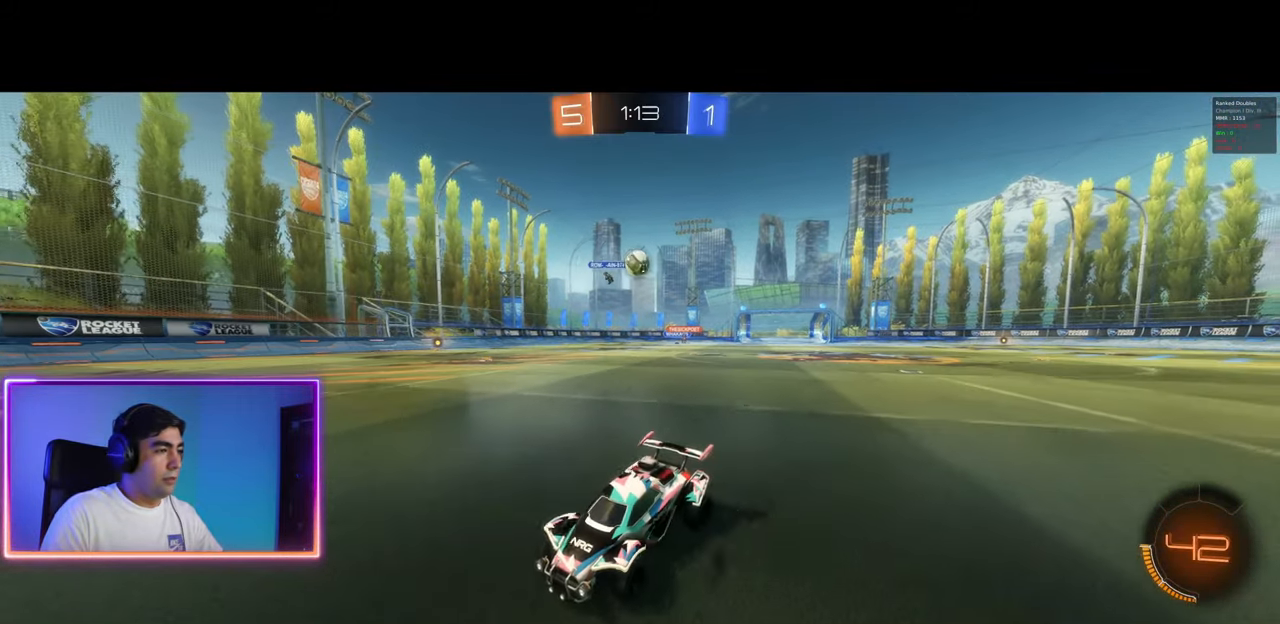
{"keys": ["d", "w"], "mouse": [], "events": [[33, "s", "up"], [150, "w", "down"], [217, "a", "up"], [233, "d", "down"]]}
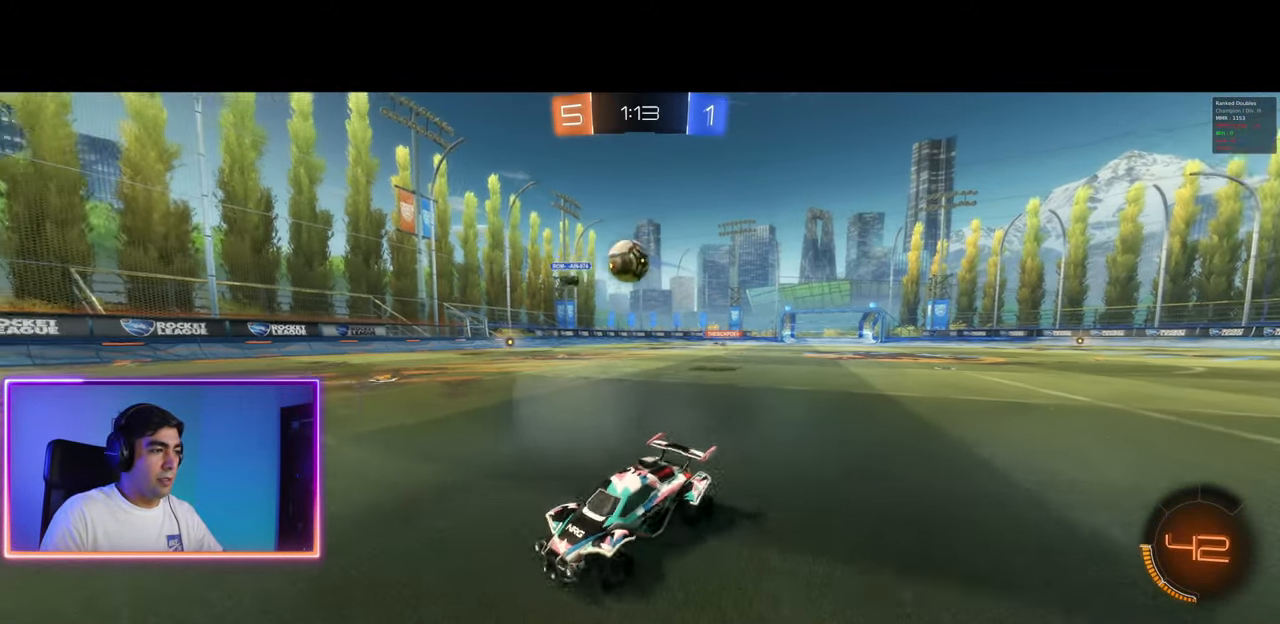
{"keys": ["a", "w"], "mouse": [], "events": [[350, "d", "up"], [400, "a", "down"]]}
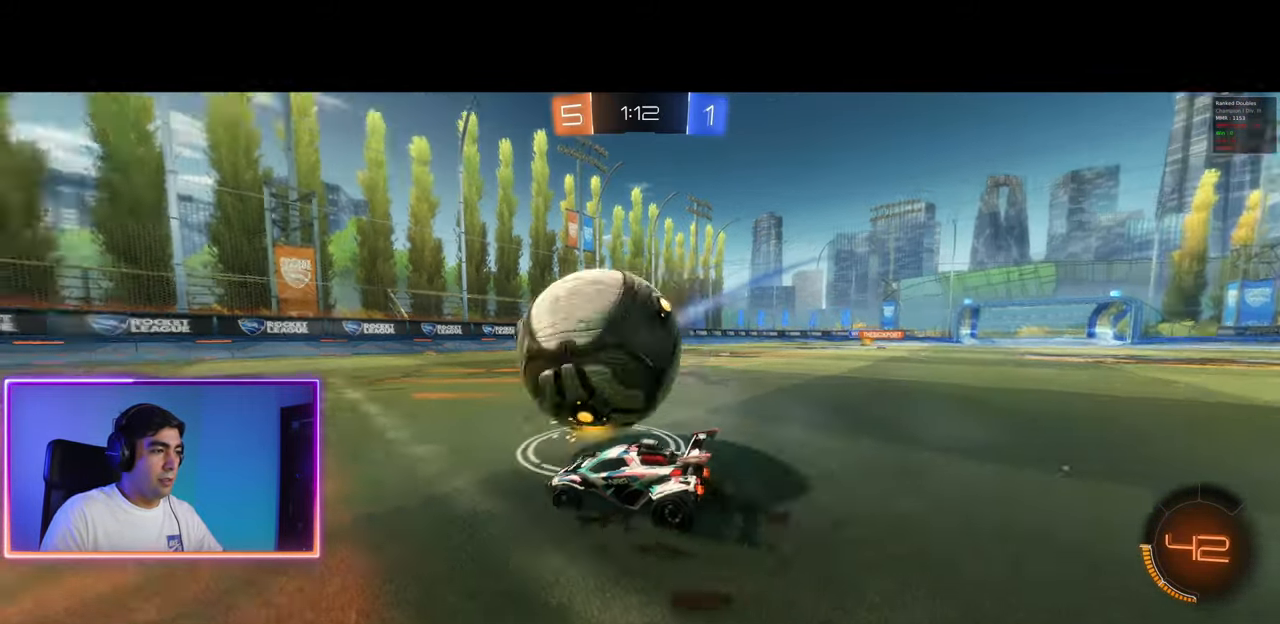
{"keys": ["d", "w"], "mouse": ["left"], "events": [[133, "a", "up"], [167, "d", "down"], [183, "mouse_left", "down"], [367, "d", "up"], [500, "d", "down"]]}
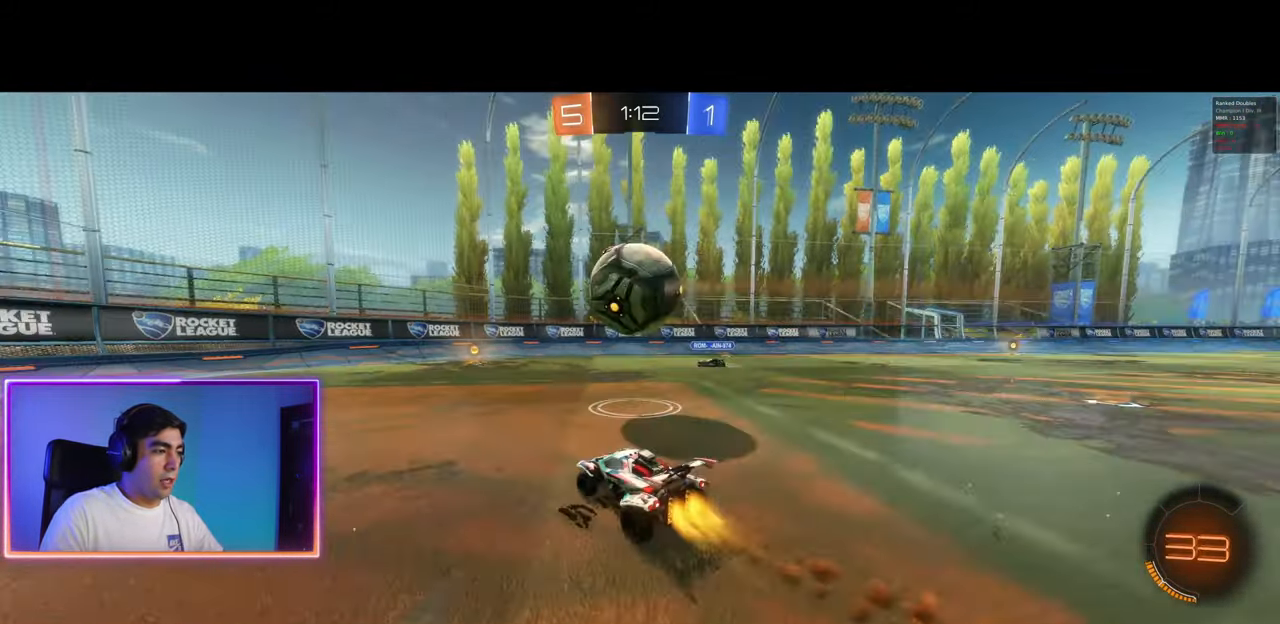
{"keys": ["a", "w"], "mouse": [], "events": [[67, "d", "up"], [133, "a", "down"], [183, "a", "up"], [250, "mouse_left", "up"], [317, "a", "down"]]}
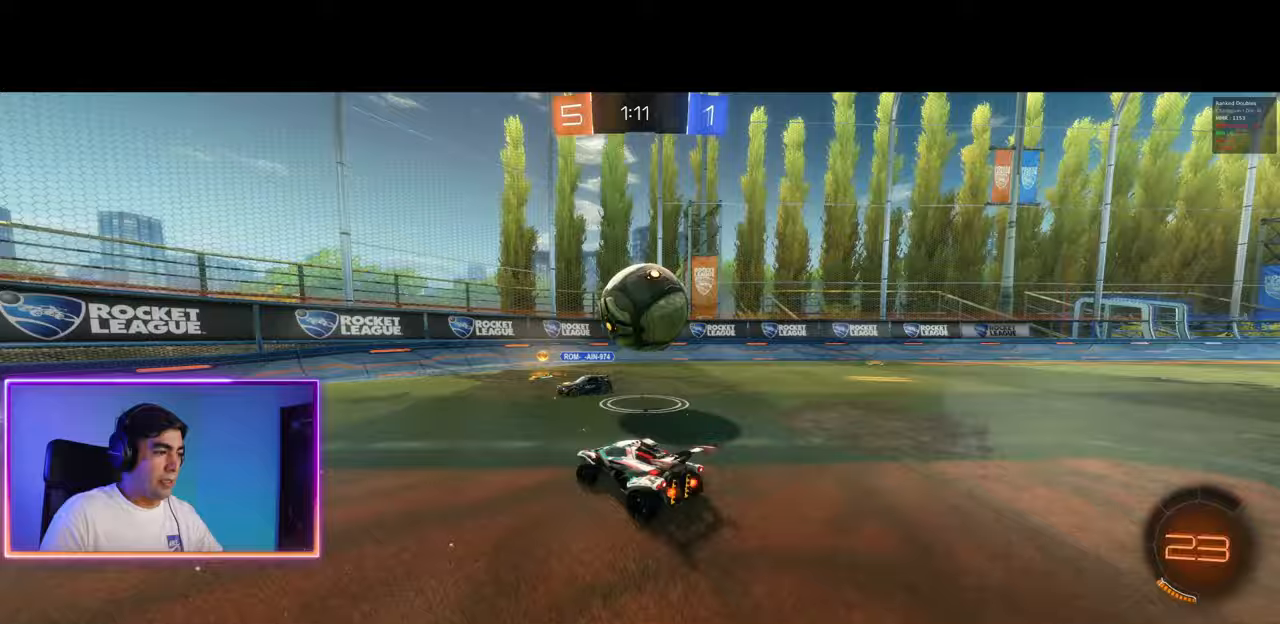
{"keys": ["w"], "mouse": [], "events": [[133, "a", "up"], [150, "d", "down"], [267, "shift", "down"], [350, "shift", "up"], [433, "d", "up"], [450, "a", "down"], [483, "a", "up"]]}
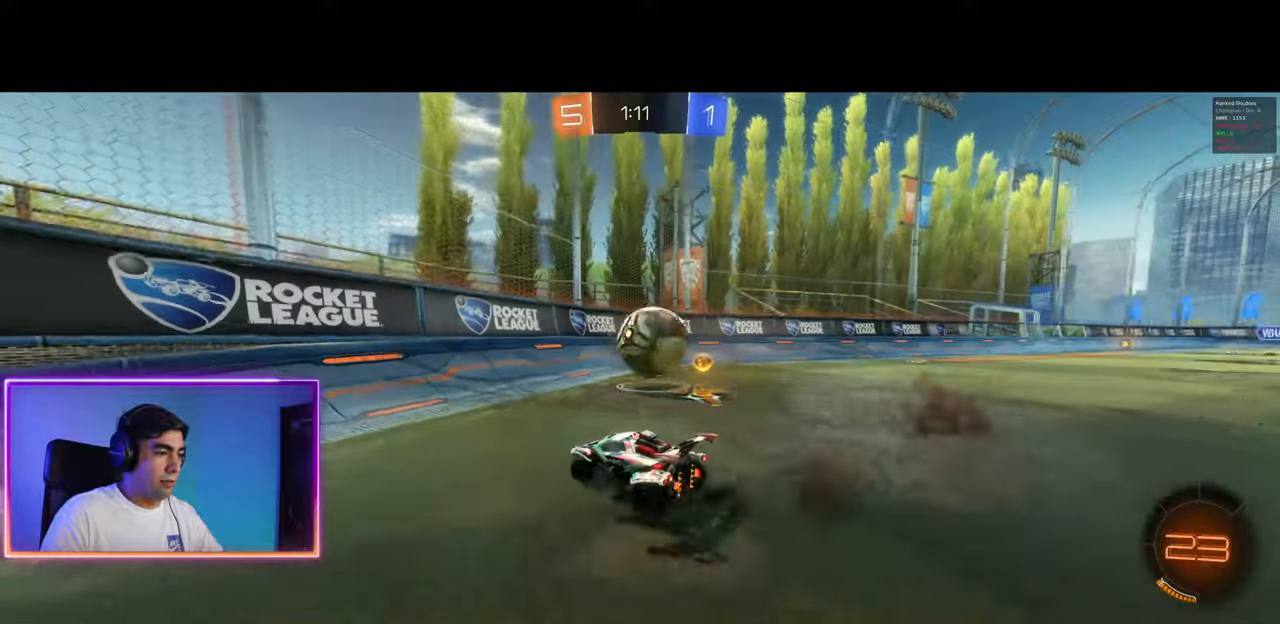
{"keys": ["d", "w"], "mouse": [], "events": [[17, "d", "down"], [83, "a", "down"], [100, "d", "up"], [167, "a", "up"], [167, "d", "down"], [167, "w", "up"], [233, "w", "down"], [367, "d", "up"], [417, "d", "down"]]}
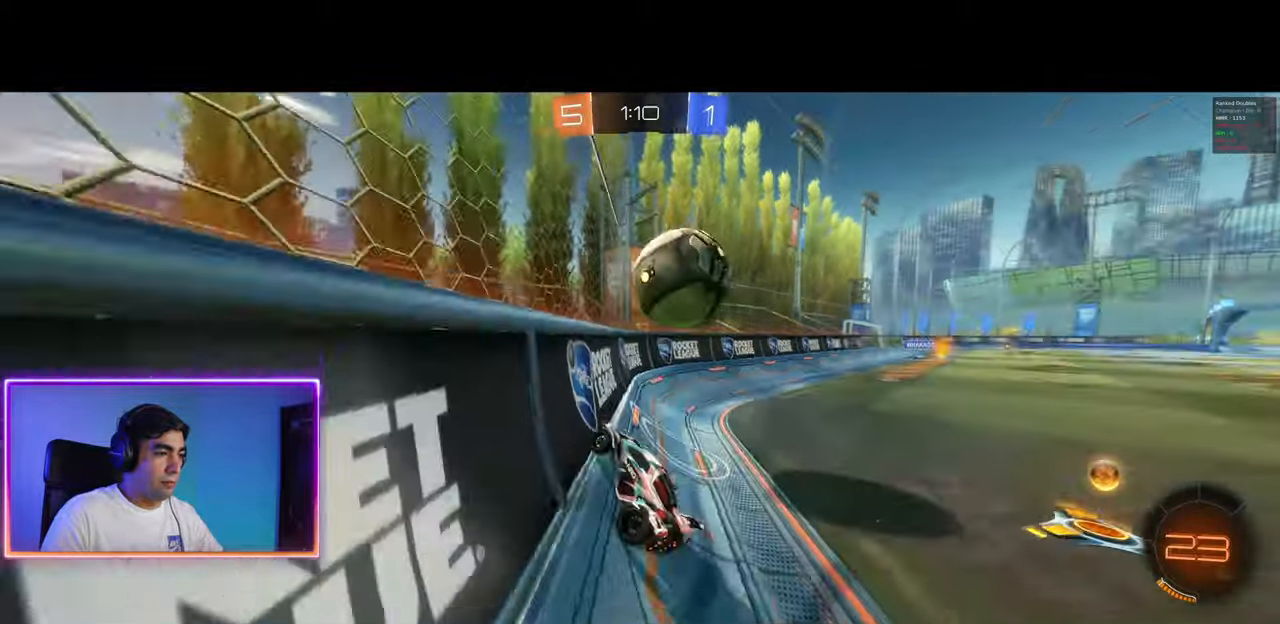
{"keys": ["d", "w"], "mouse": ["left", "right"], "events": [[17, "d", "up"], [50, "a", "down"], [133, "mouse_right", "down"], [150, "mouse_left", "down"], [233, "mouse_left", "up"], [233, "mouse_right", "up"], [300, "w", "up"], [317, "mouse_right", "down"], [333, "mouse_left", "down"], [383, "w", "down"], [450, "a", "up"], [450, "d", "down"]]}
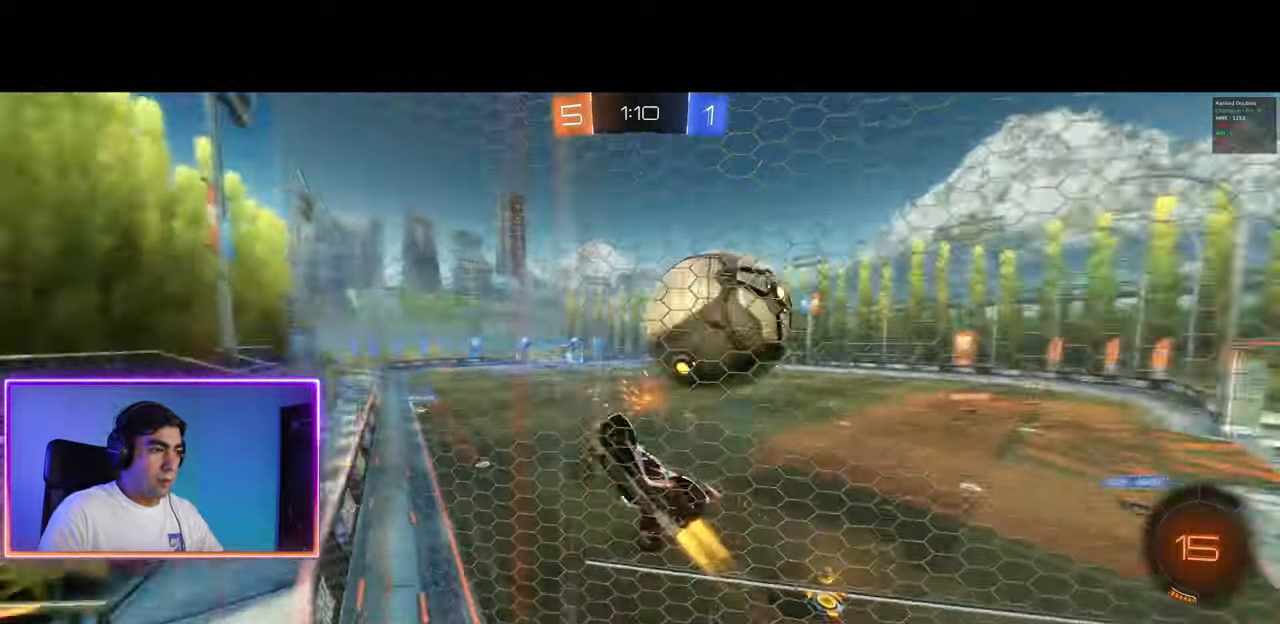
{"keys": ["d", "shift", "w"], "mouse": [], "events": [[33, "mouse_left", "up"], [50, "mouse_right", "up"], [133, "a", "down"], [133, "q", "down"], [233, "d", "up"], [267, "a", "up"], [283, "d", "down"], [283, "q", "up"], [467, "shift", "down"]]}
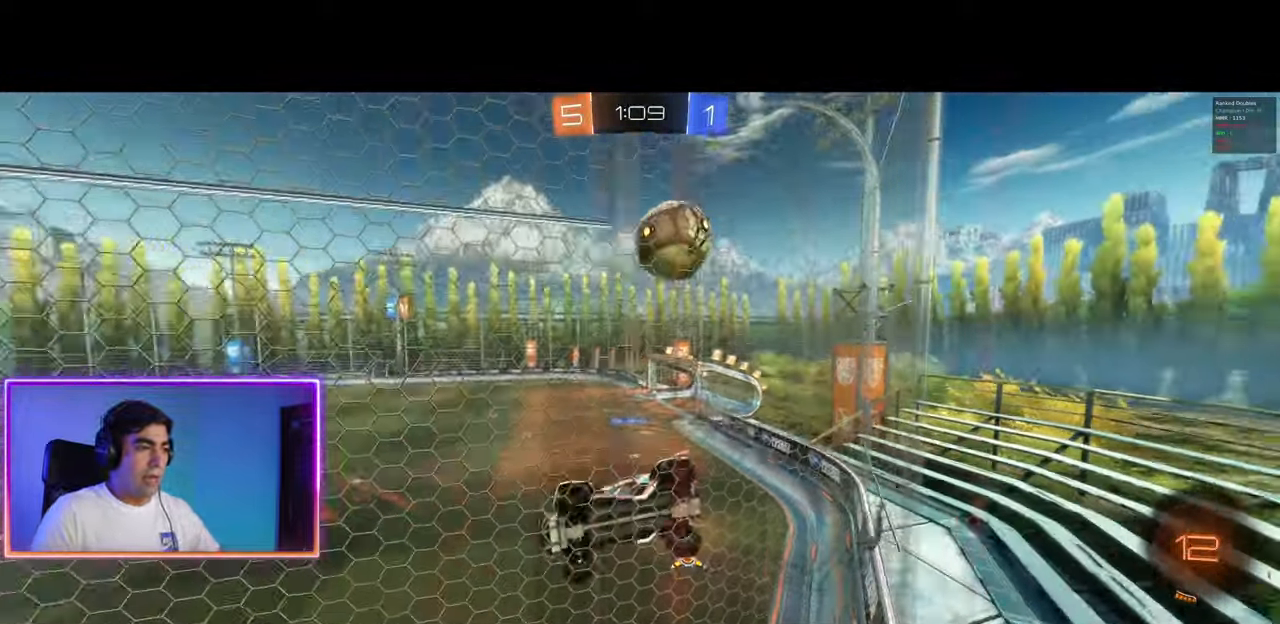
{"keys": ["d", "w"], "mouse": [], "events": [[183, "shift", "up"], [300, "space", "down"], [450, "space", "up"]]}
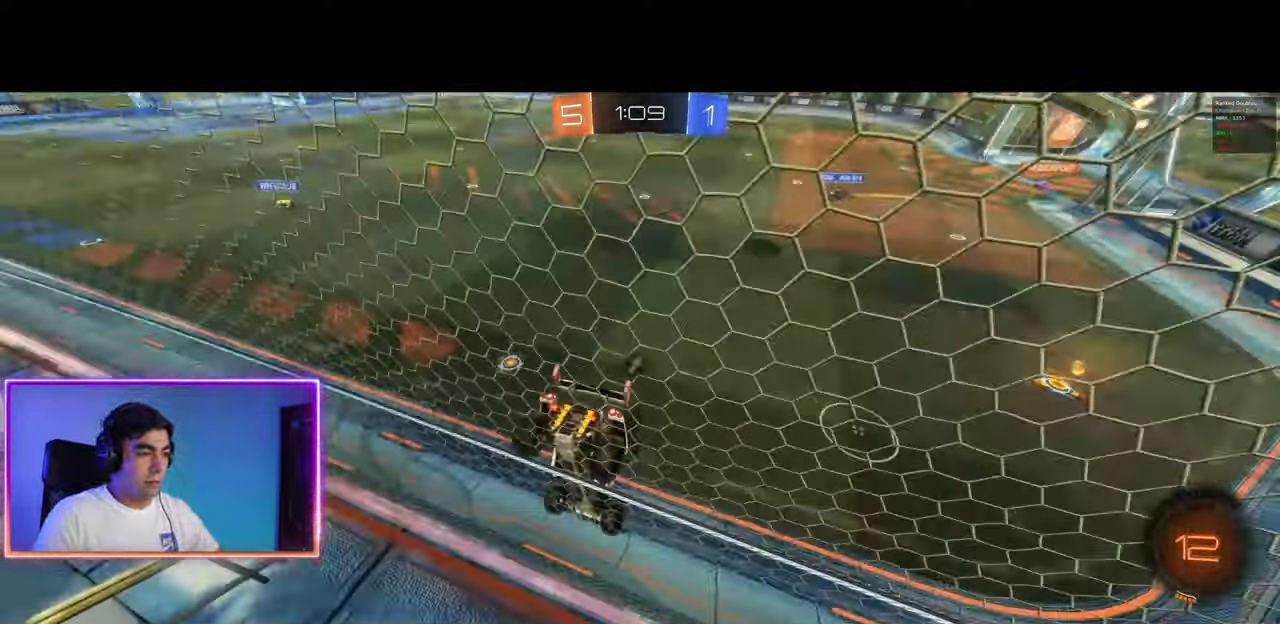
{"keys": ["a", "w"], "mouse": ["left"], "events": [[150, "mouse_left", "down"], [317, "d", "up"], [467, "a", "down"]]}
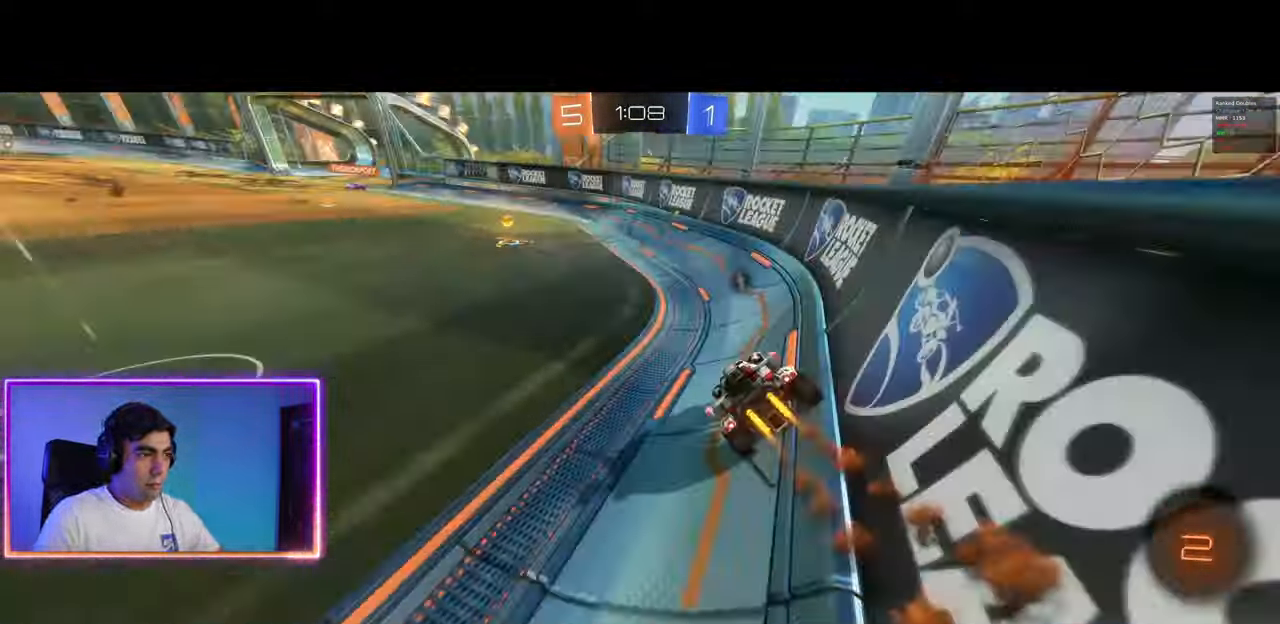
{"keys": ["a", "w"], "mouse": [], "events": [[183, "space", "down"], [217, "mouse_left", "up"], [300, "a", "up"], [300, "space", "up"], [450, "a", "down"]]}
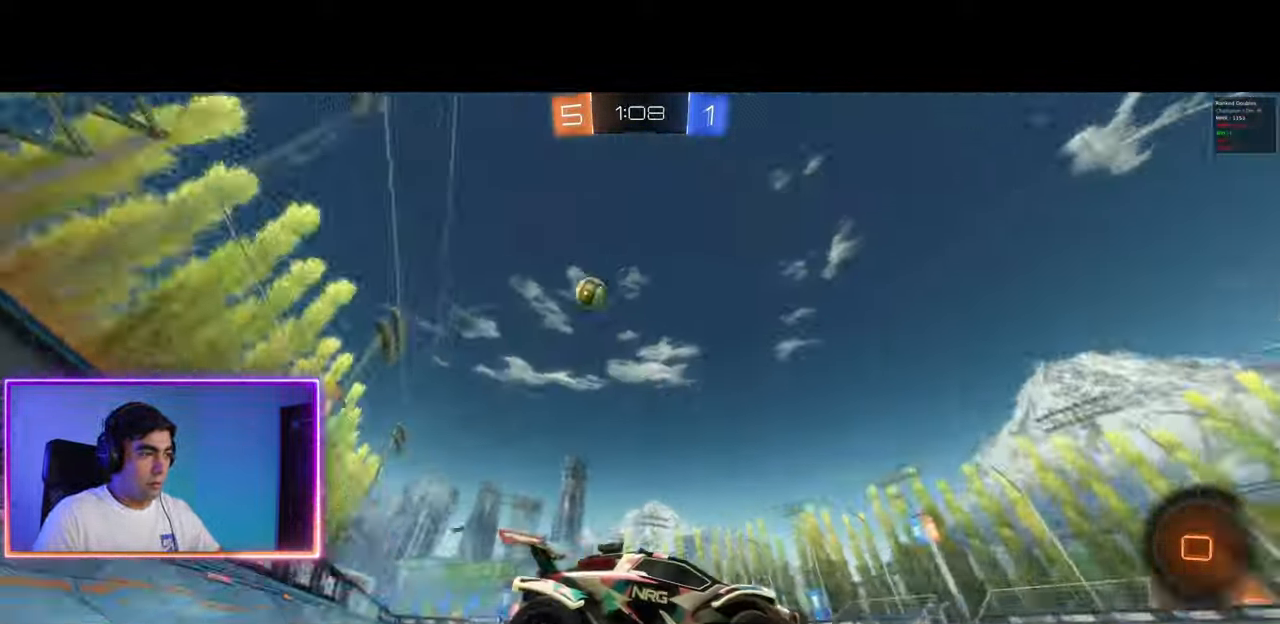
{"keys": ["d"], "mouse": [], "events": [[33, "a", "up"], [150, "d", "down"], [300, "w", "up"], [383, "a", "down"], [450, "a", "up"]]}
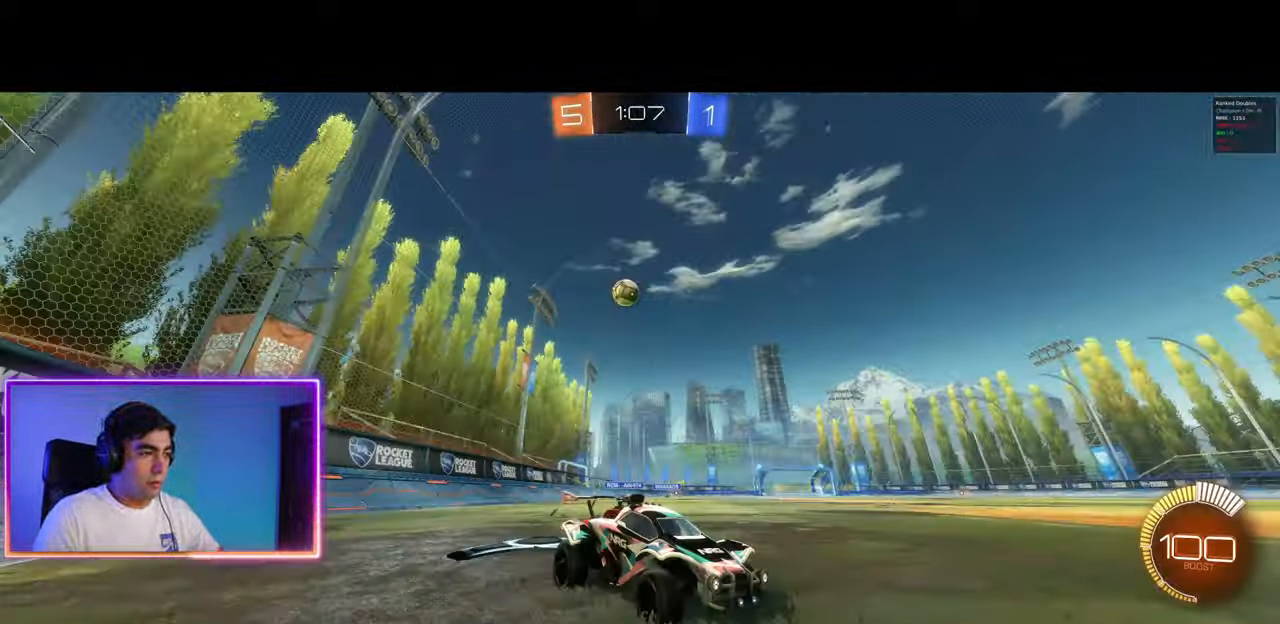
{"keys": ["a", "w"], "mouse": [], "events": [[100, "w", "down"], [167, "a", "down"], [183, "d", "up"]]}
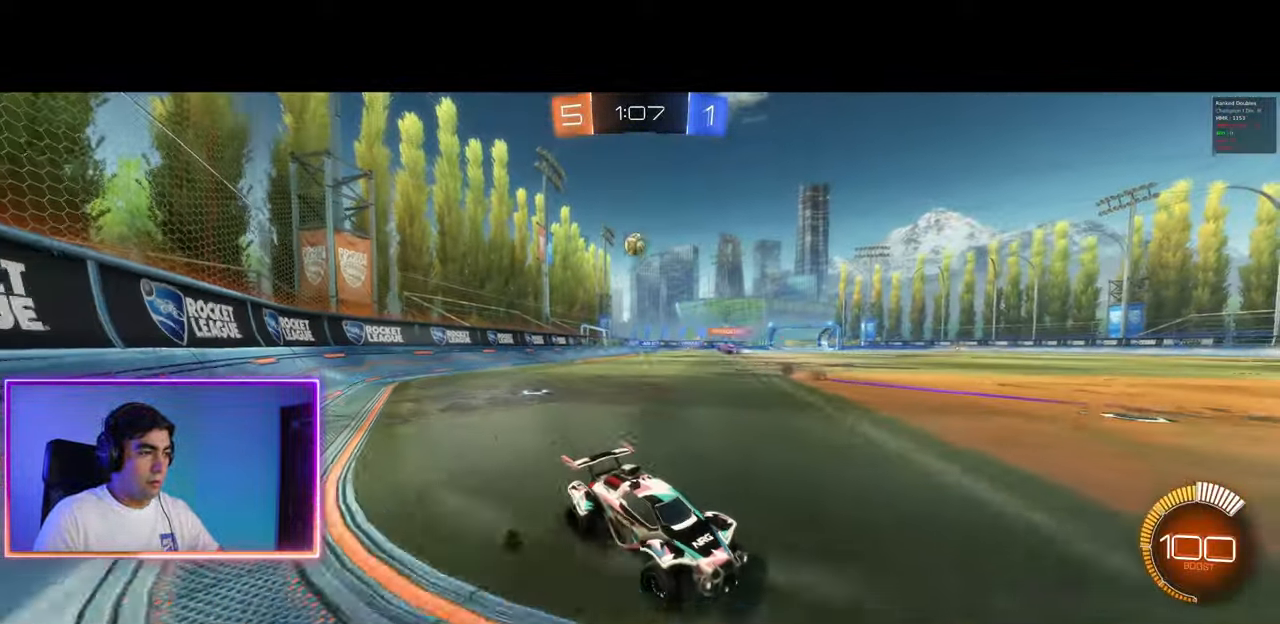
{"keys": ["a"], "mouse": [], "events": [[267, "w", "up"]]}
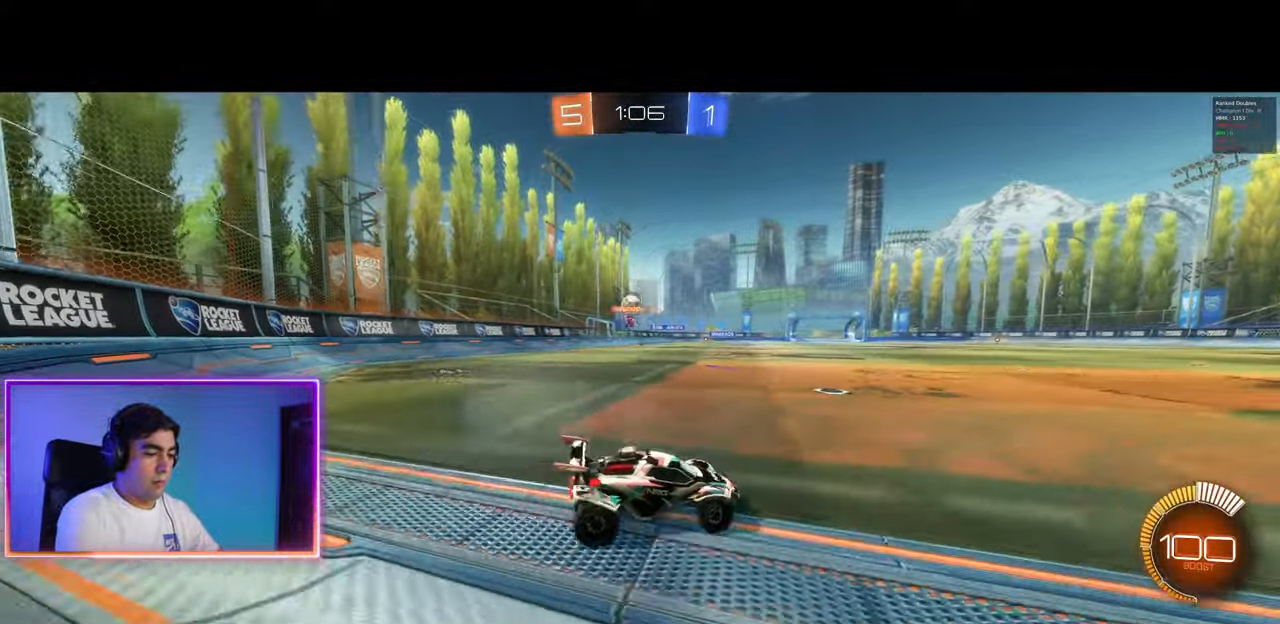
{"keys": ["a", "d"], "mouse": [], "events": [[17, "w", "down"], [150, "shift", "down"], [250, "shift", "up"], [283, "w", "up"], [400, "a", "up"], [400, "d", "down"], [500, "a", "down"]]}
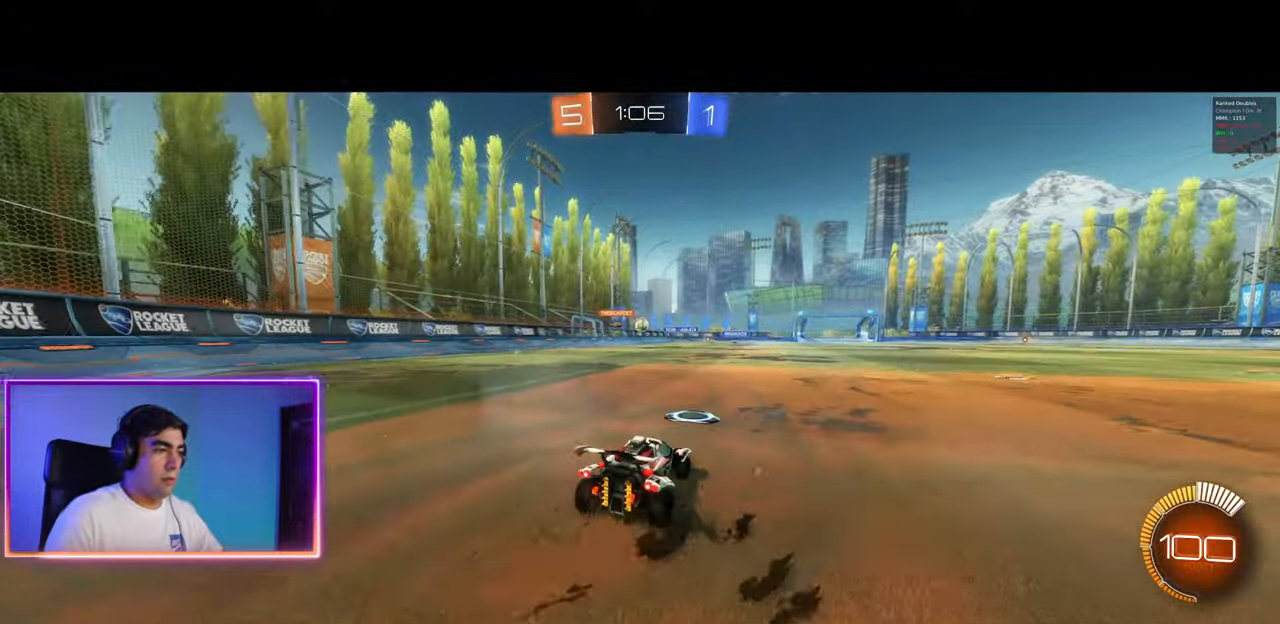
{"keys": ["q", "w"], "mouse": [], "events": [[50, "w", "down"], [67, "a", "up"], [83, "mouse_left", "down"], [117, "d", "up"], [250, "mouse_left", "up"], [300, "mouse_left", "down"], [350, "d", "down"], [450, "mouse_left", "up"], [500, "d", "up"], [500, "q", "down"]]}
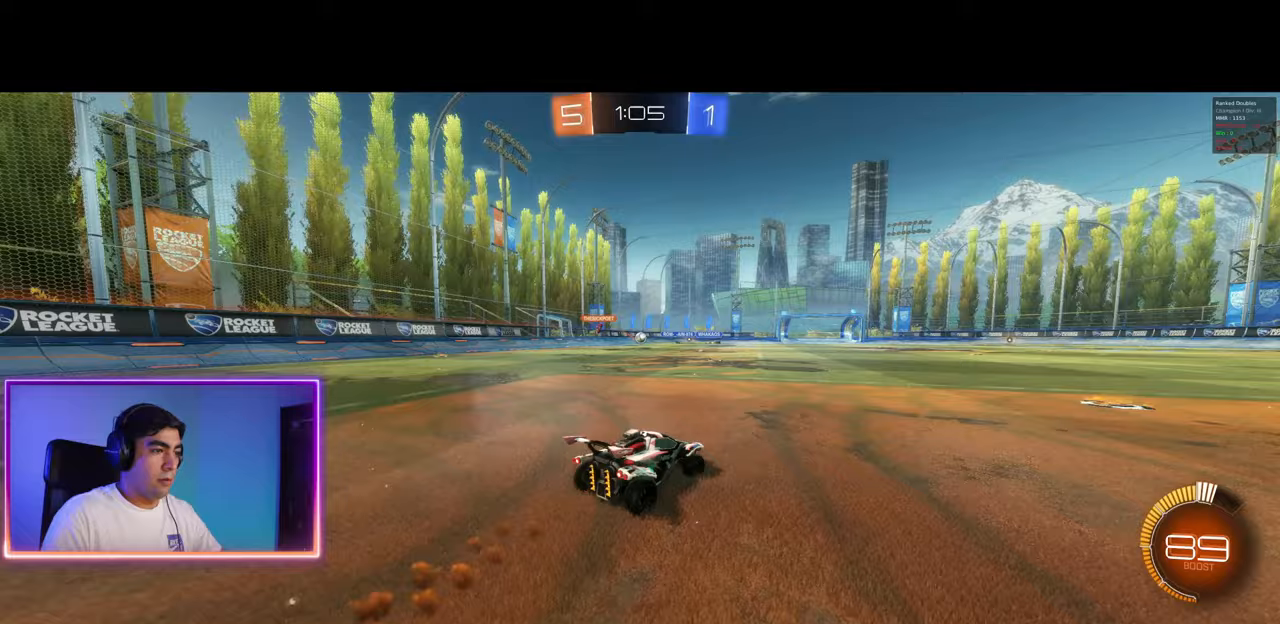
{"keys": ["a", "q", "shift"], "mouse": [], "events": [[17, "a", "down"], [17, "mouse_left", "down"], [33, "mouse_right", "down"], [117, "mouse_left", "up"], [117, "mouse_right", "up"], [167, "mouse_left", "down"], [167, "mouse_right", "down"], [350, "w", "up"], [417, "mouse_left", "up"], [417, "mouse_right", "up"], [417, "shift", "down"]]}
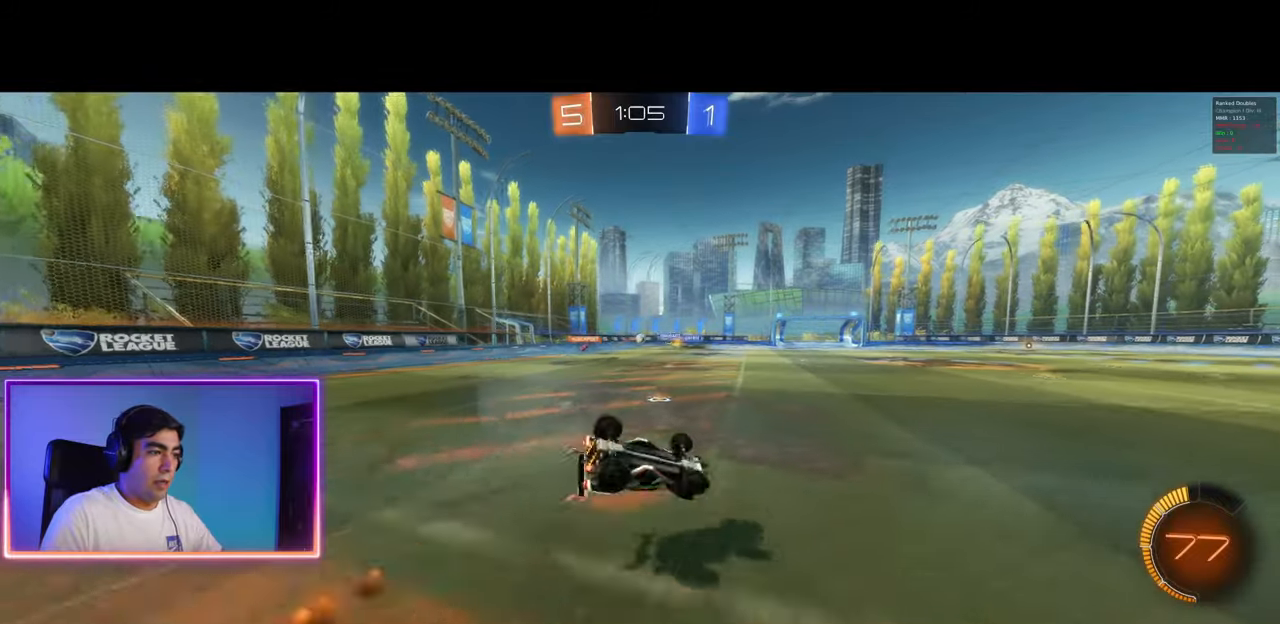
{"keys": [], "mouse": [], "events": [[50, "shift", "up"], [100, "a", "up"], [117, "q", "up"], [383, "a", "down"], [450, "a", "up"]]}
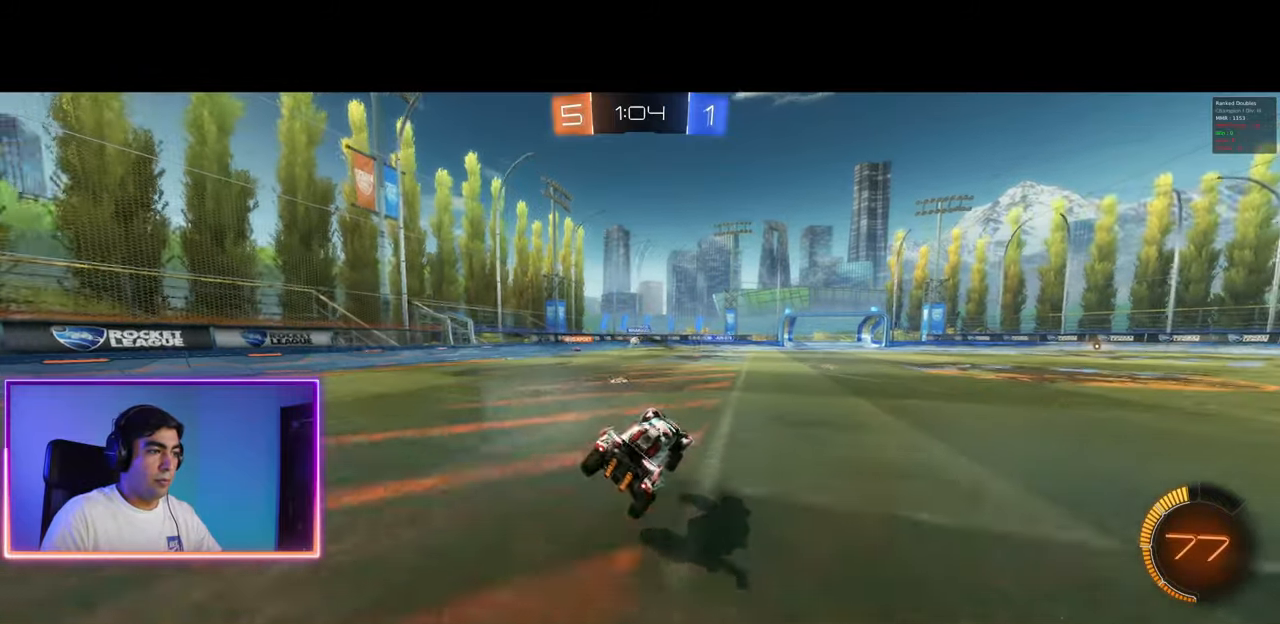
{"keys": ["w"], "mouse": [], "events": [[183, "a", "down"], [250, "w", "down"], [300, "a", "up"]]}
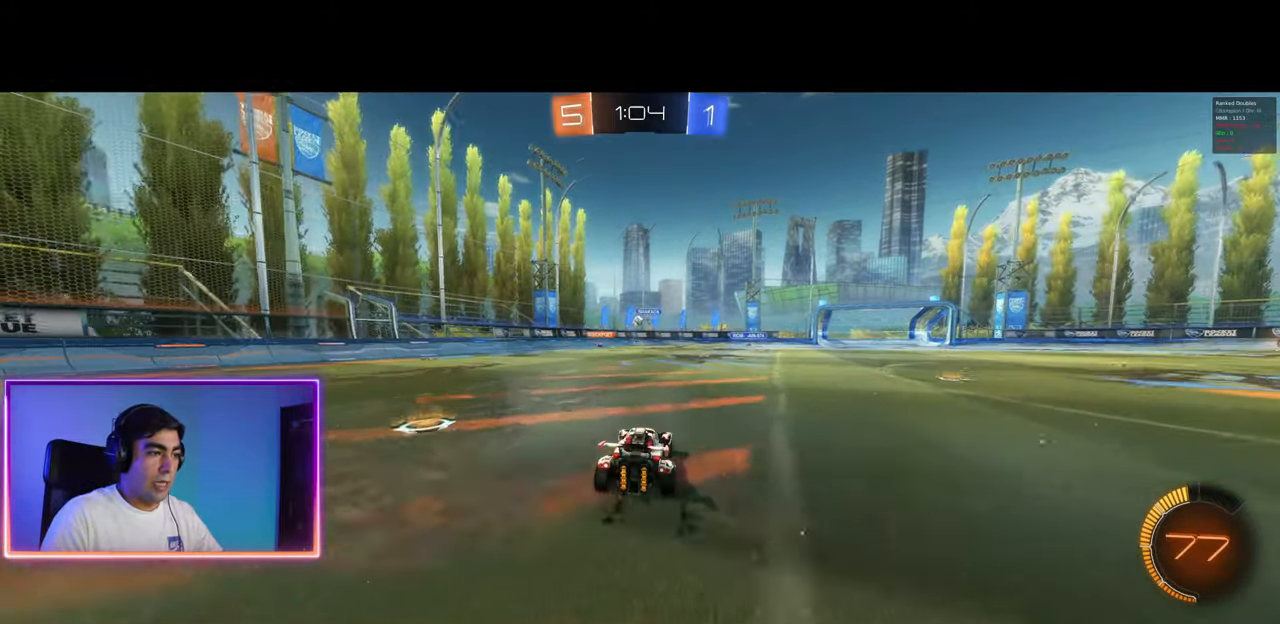
{"keys": ["d", "s"], "mouse": [], "events": [[200, "a", "down"], [267, "a", "up"], [267, "w", "up"], [383, "s", "down"], [467, "d", "down"]]}
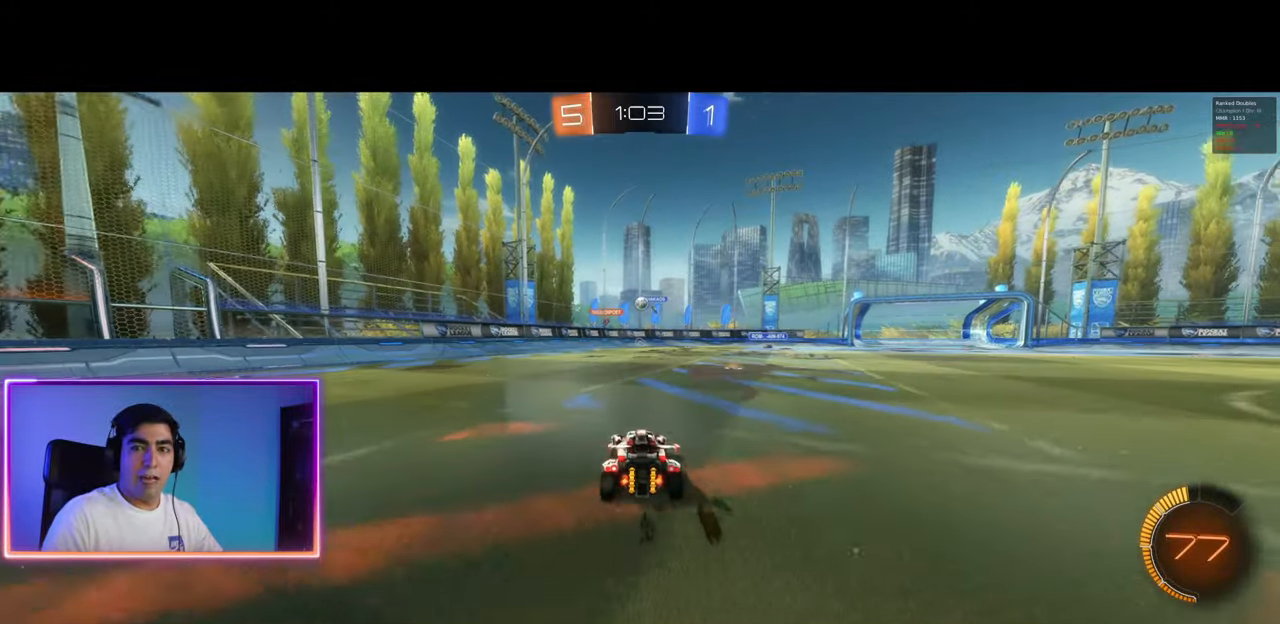
{"keys": ["w"], "mouse": [], "events": [[50, "s", "up"], [133, "d", "up"], [350, "d", "down"], [483, "w", "down"], [500, "d", "up"]]}
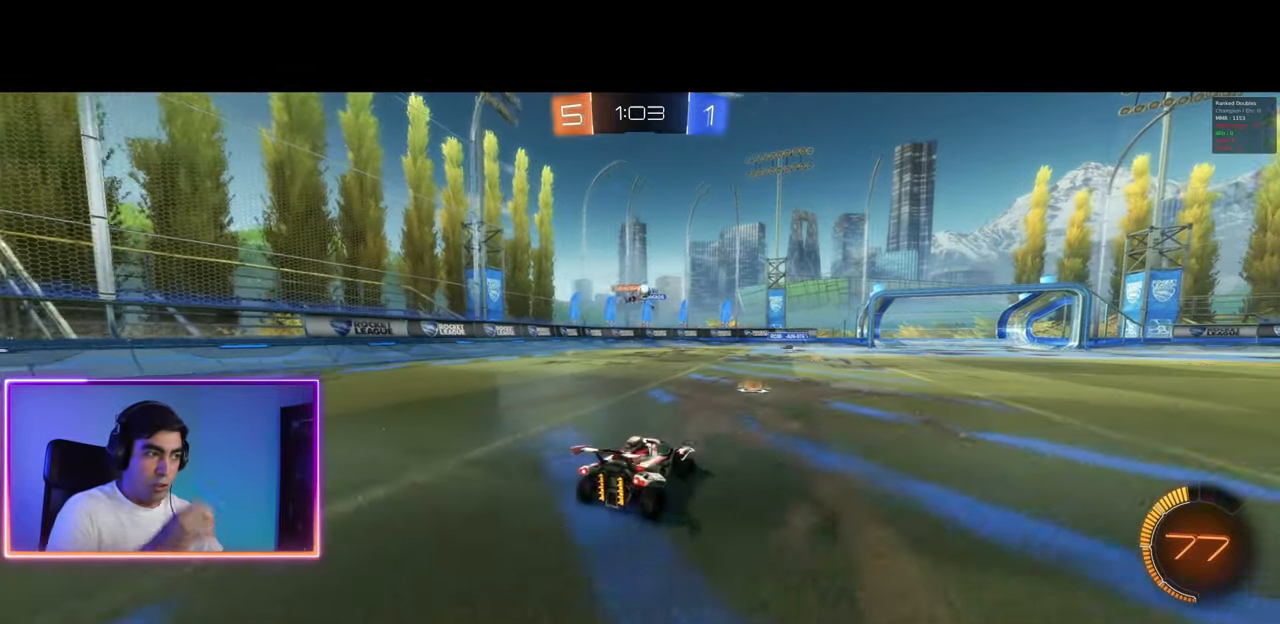
{"keys": ["w"], "mouse": [], "events": [[67, "a", "down"], [133, "a", "up"], [283, "d", "down"], [450, "d", "up"]]}